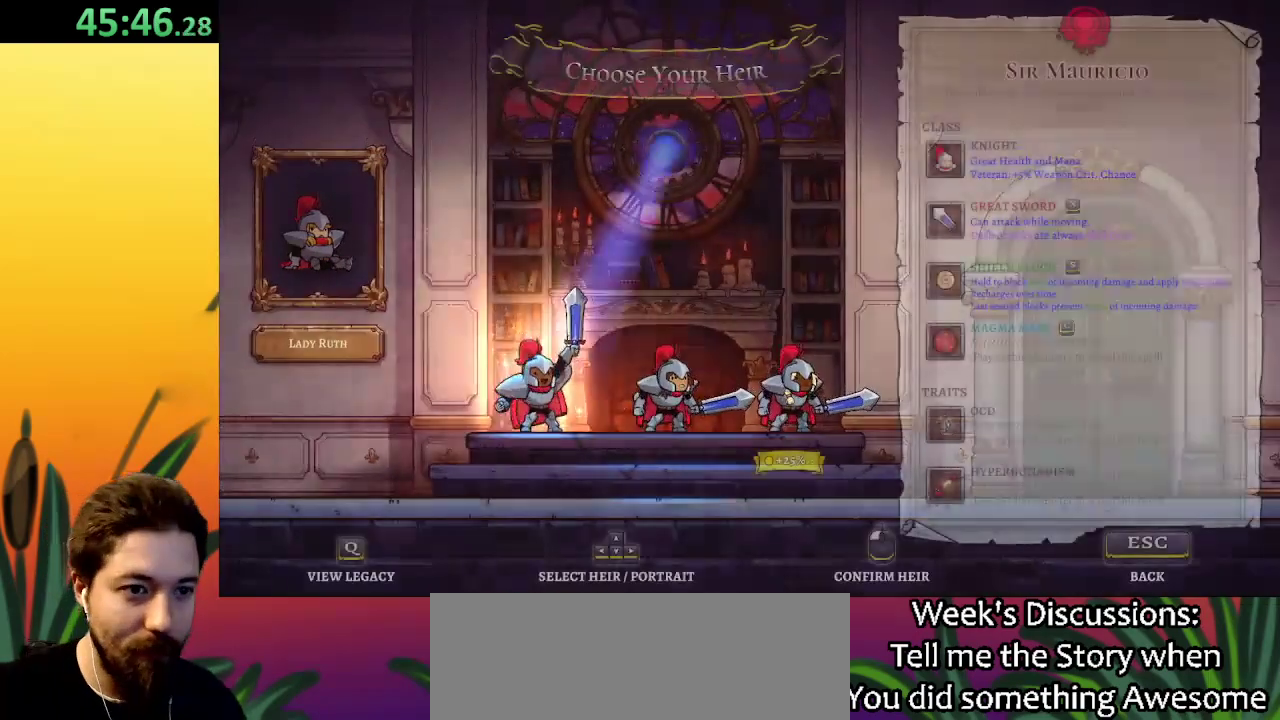
Gameplay with keyboard; each line is a JSON object with the keys held at the frame after it. "events" lists presses ("down") and releases ("up") of "a", "c", "d", "down", "left", "right", "s", "up", "x" and "z" between this image and that frame as [ms after this image, input, new state], when the widget could be followed in between. No other keys are recorded. Mouse input is not recorded.
{"keys": ["right"], "events": [[450, "right", "down"]]}
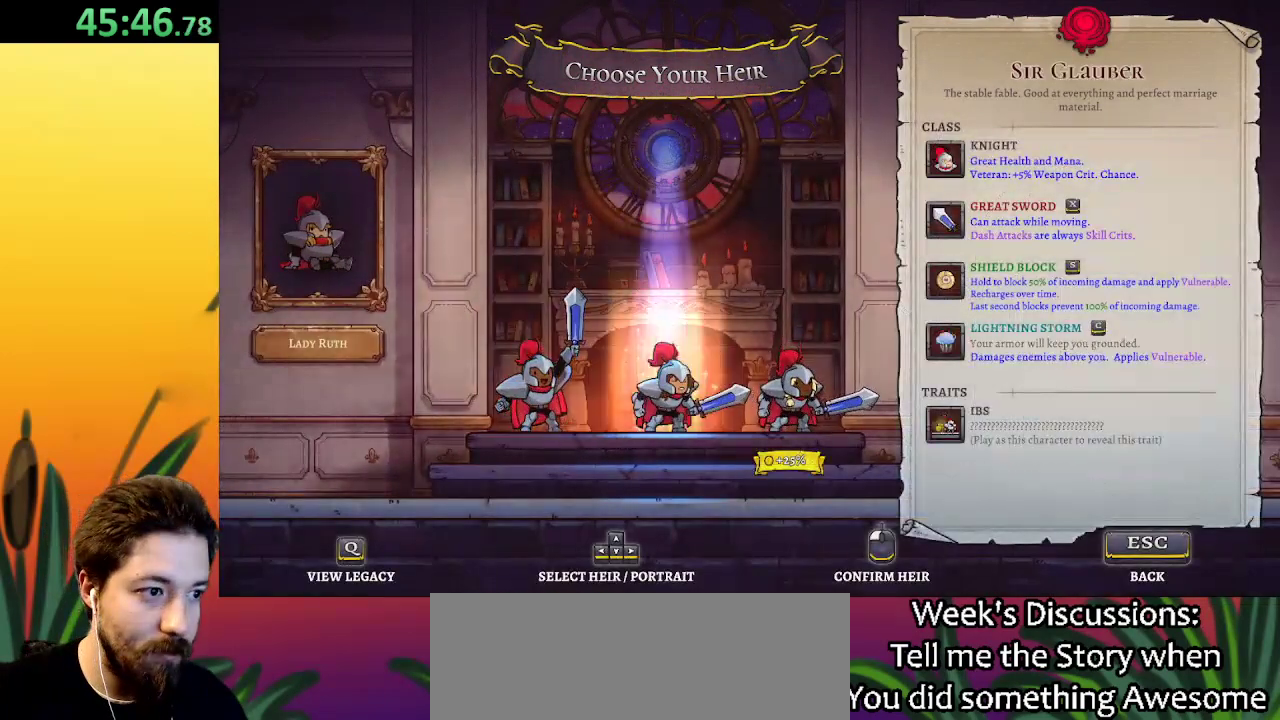
{"keys": [], "events": [[34, "right", "up"]]}
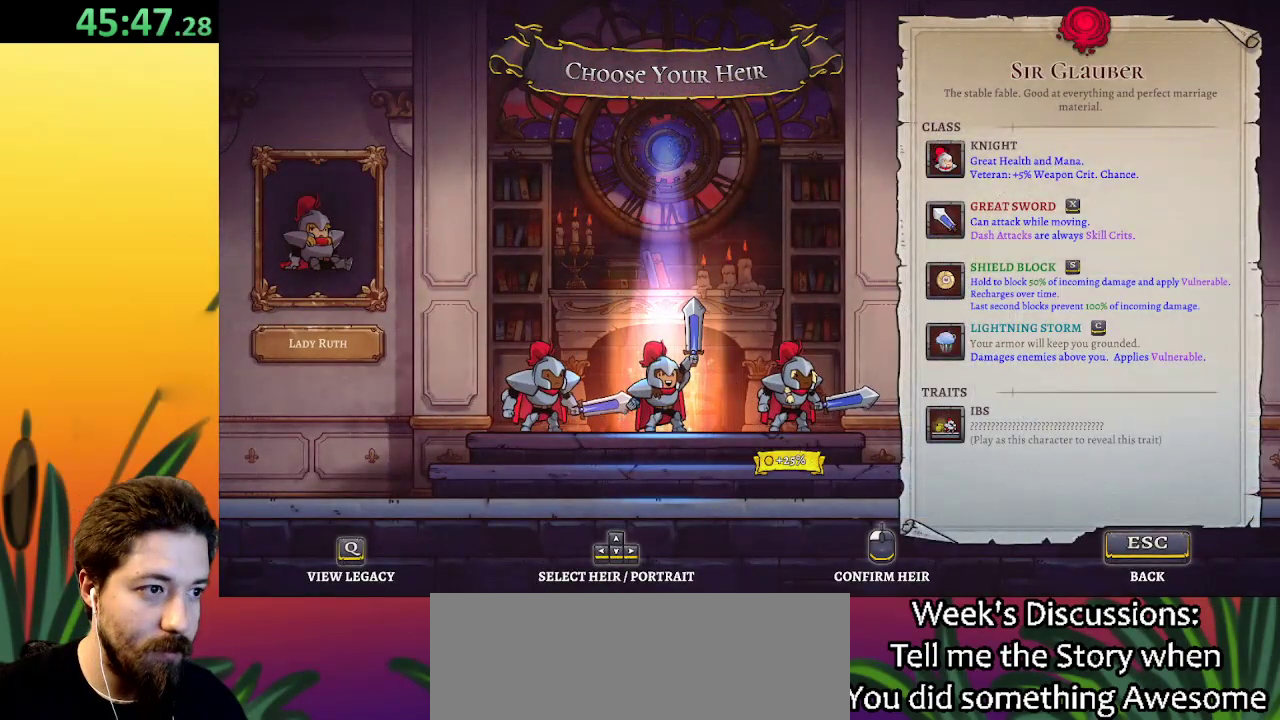
{"keys": [], "events": [[50, "right", "down"], [150, "right", "up"]]}
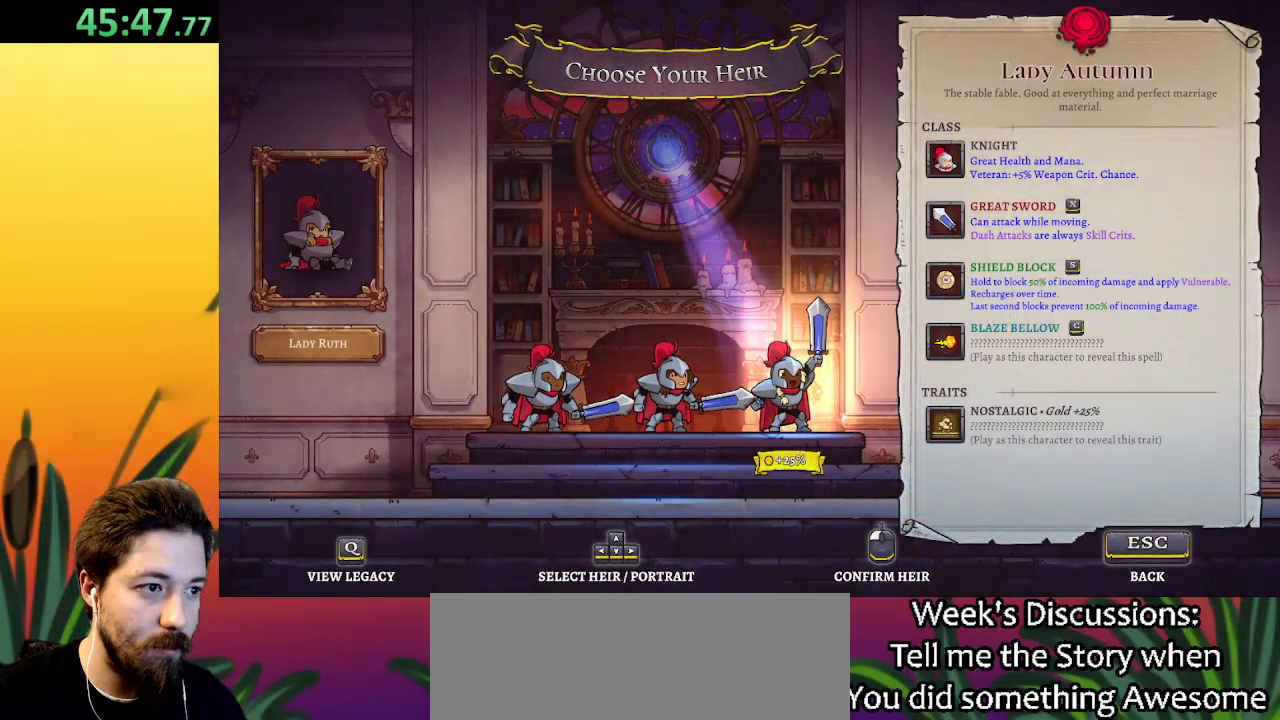
{"keys": [], "events": []}
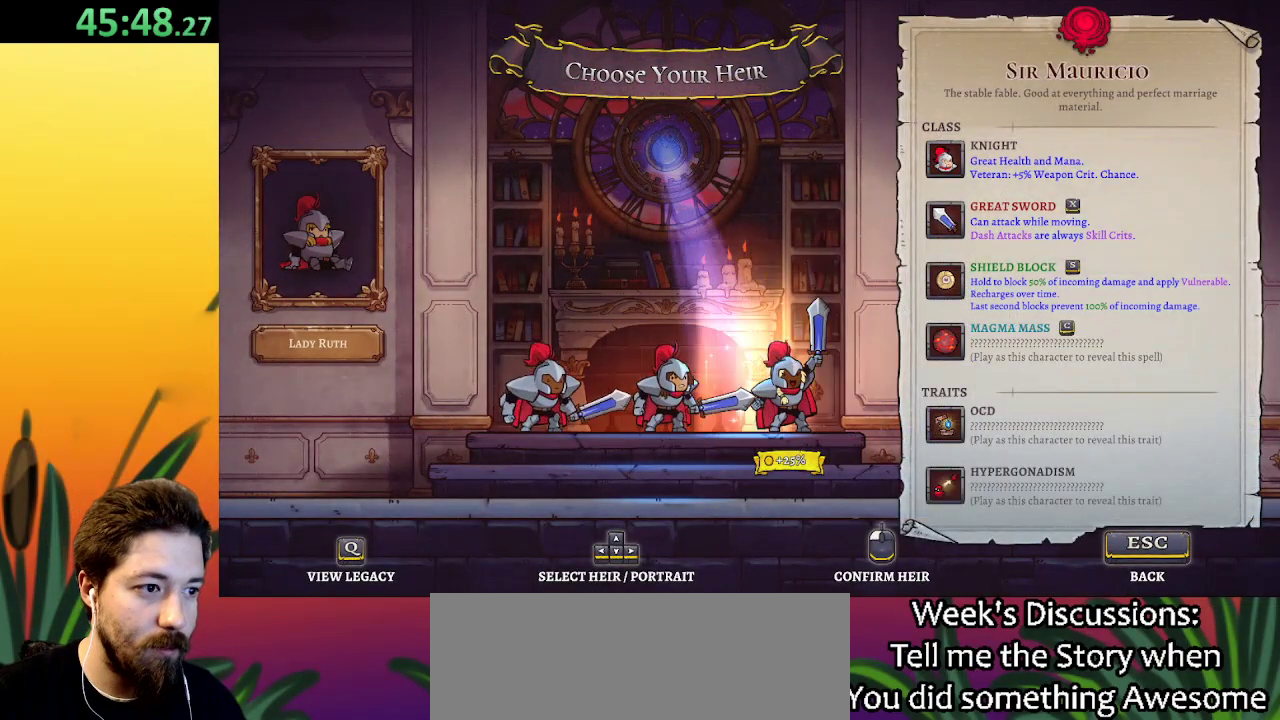
{"keys": [], "events": [[17, "right", "down"], [100, "right", "up"]]}